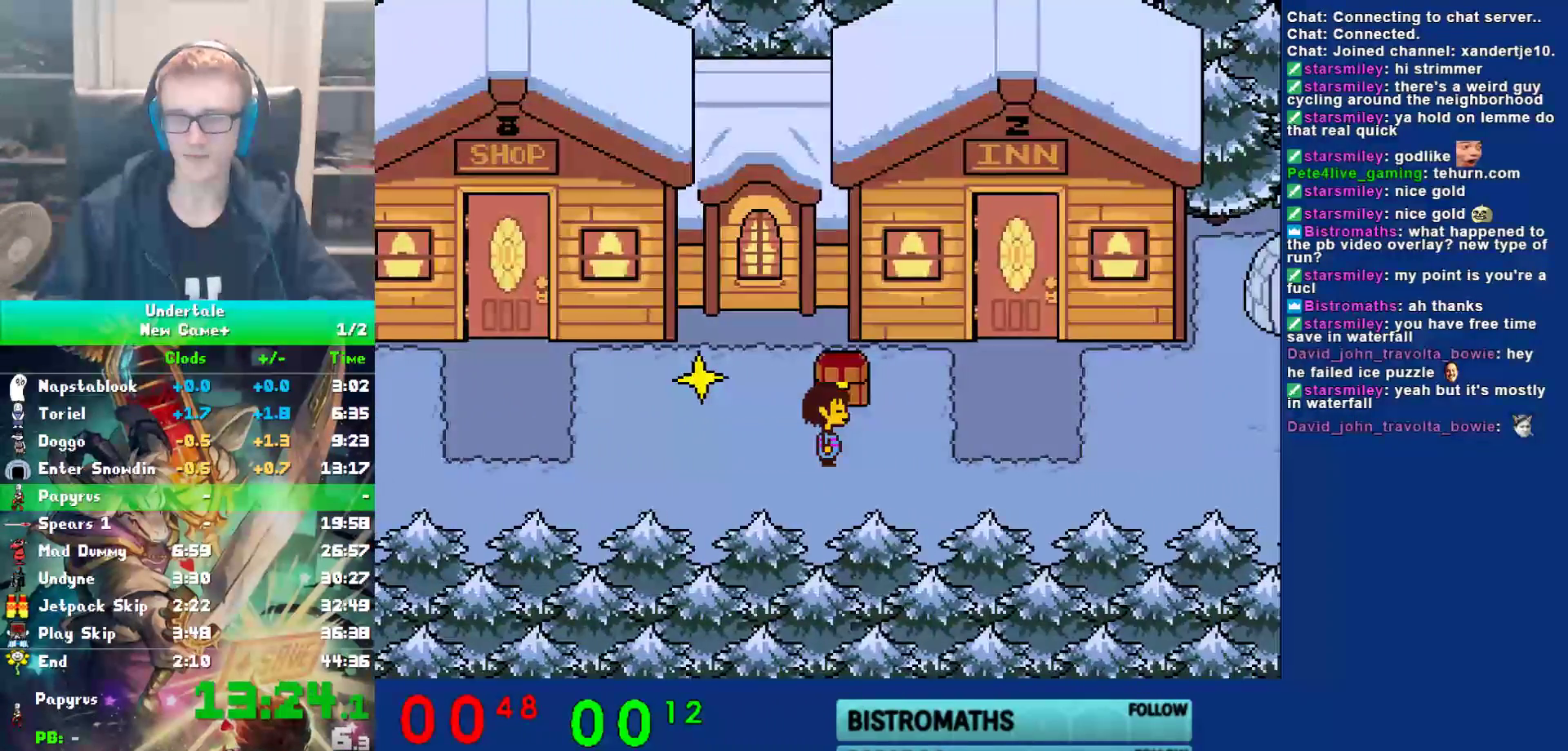
Gameplay with keyboard; each line is a JSON object with the keys held at the frame after it. "events" lists presses ("down") and releases ("up") of "c", "ctrl", "down", "left", "return", "right", "shift", "up", "x" and "z" between this image and that frame as [ms after this image, input, new state], when the widget could be followed in between. No other keys are recorded. Mouse input is not recorded.
{"keys": ["right"], "events": []}
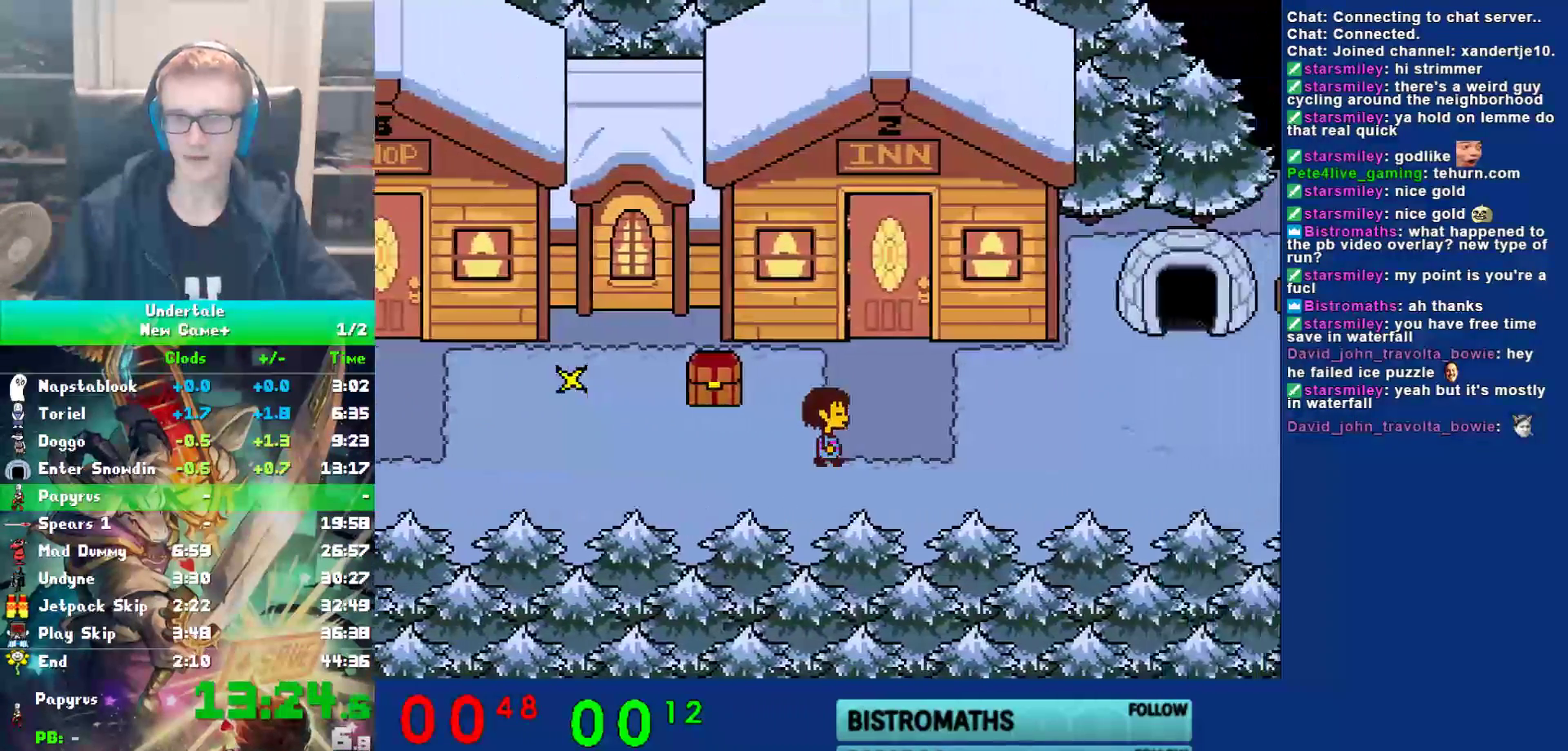
{"keys": ["right", "up"], "events": [[450, "up", "down"]]}
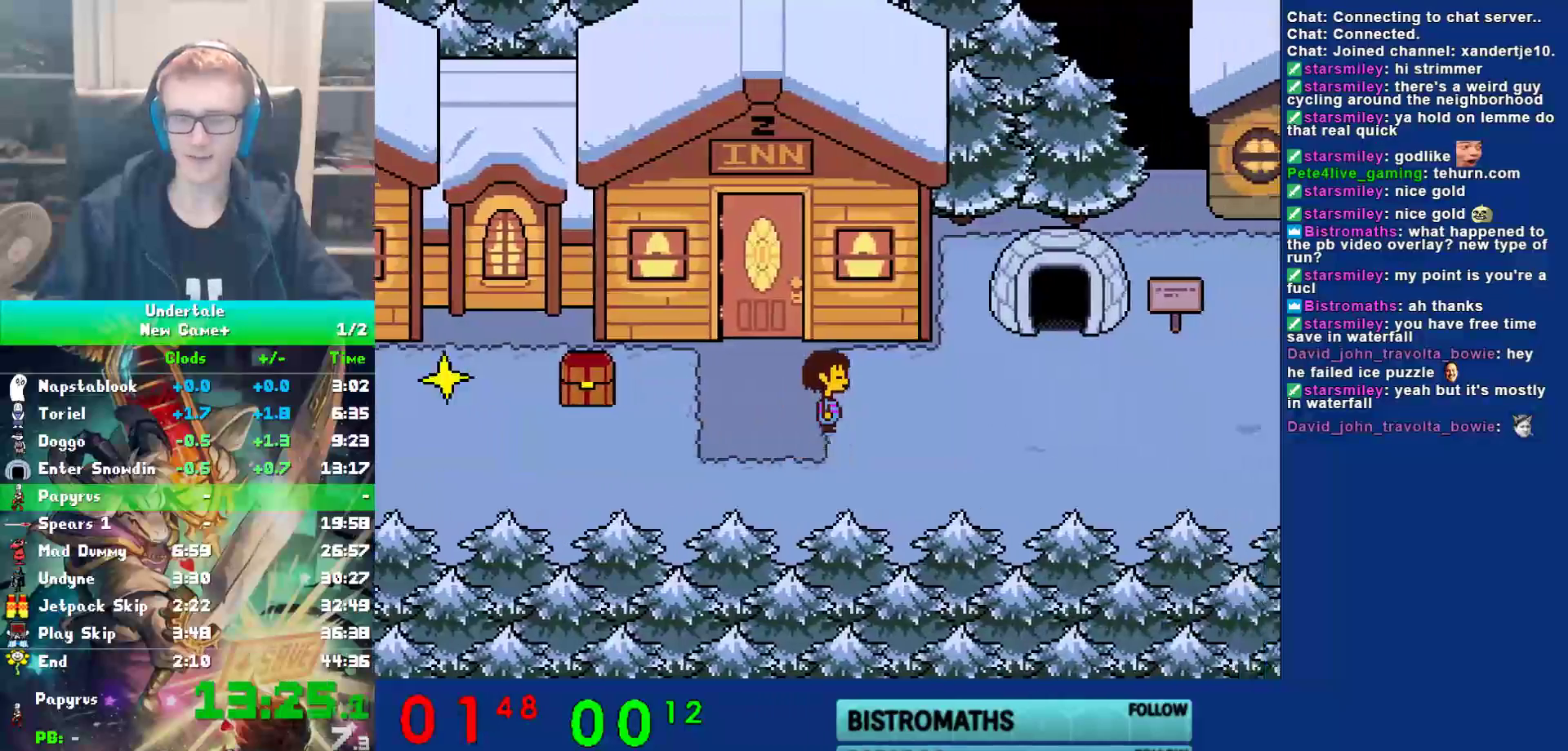
{"keys": ["right", "up"], "events": [[83, "up", "up"], [183, "up", "down"]]}
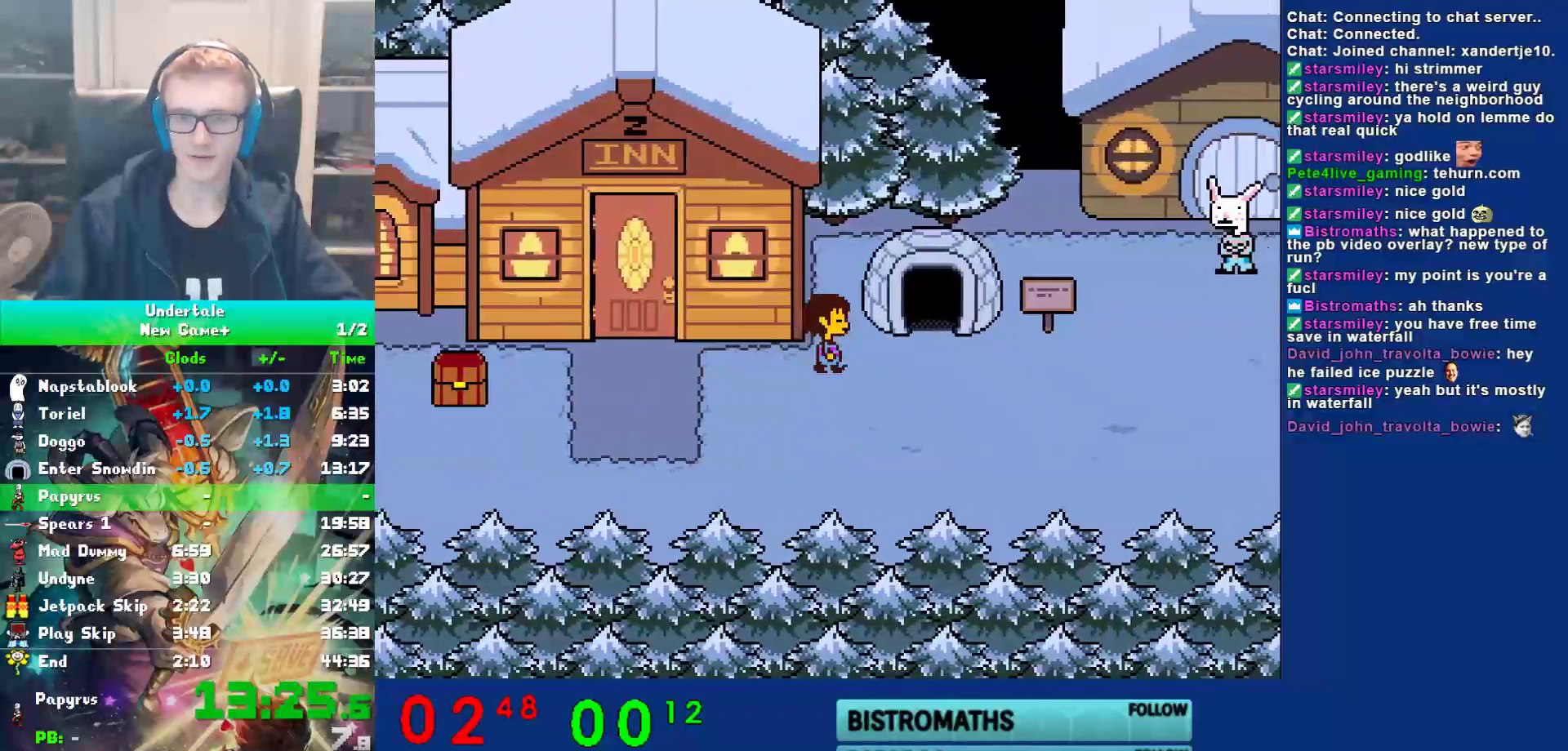
{"keys": ["right", "up"], "events": []}
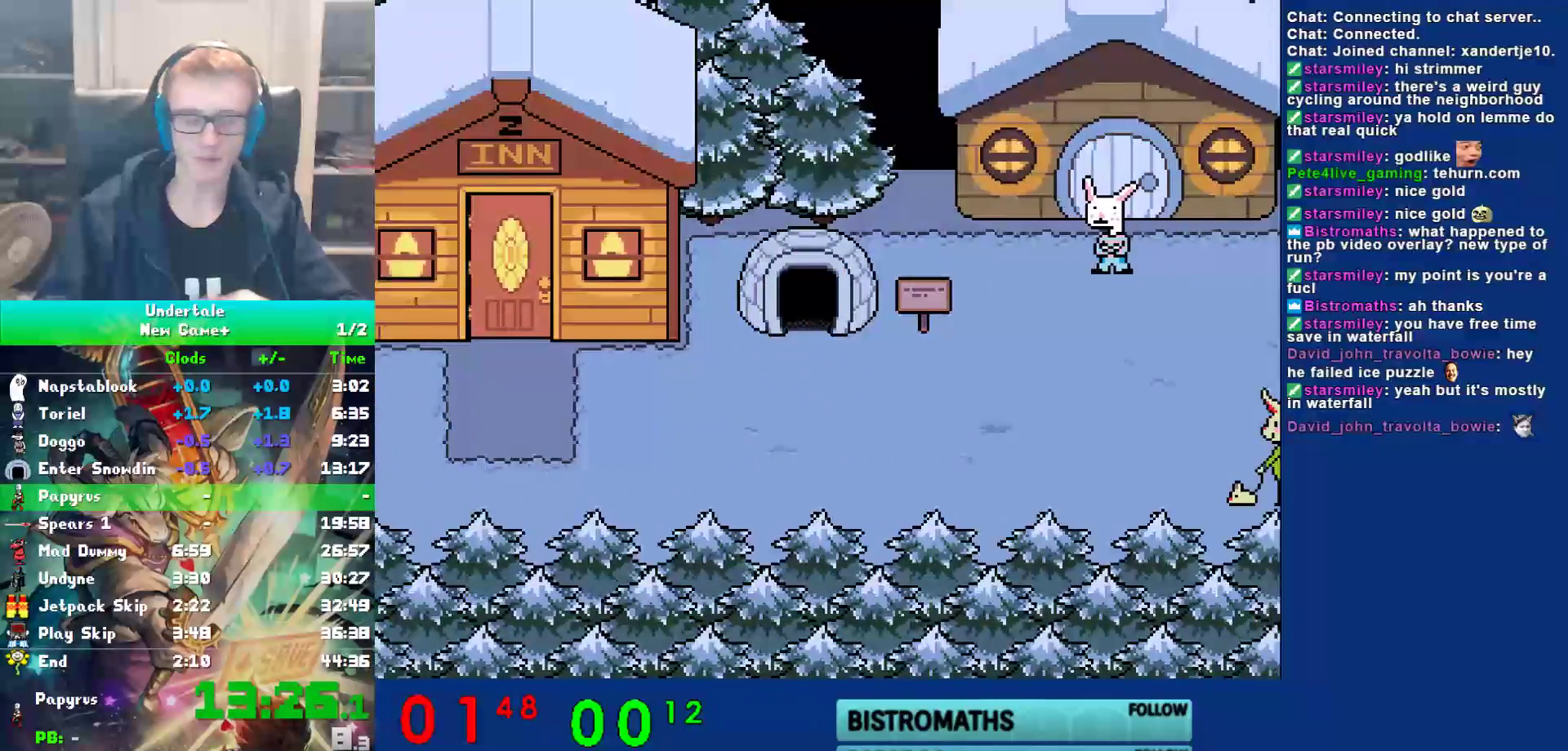
{"keys": ["right"], "events": [[467, "up", "up"]]}
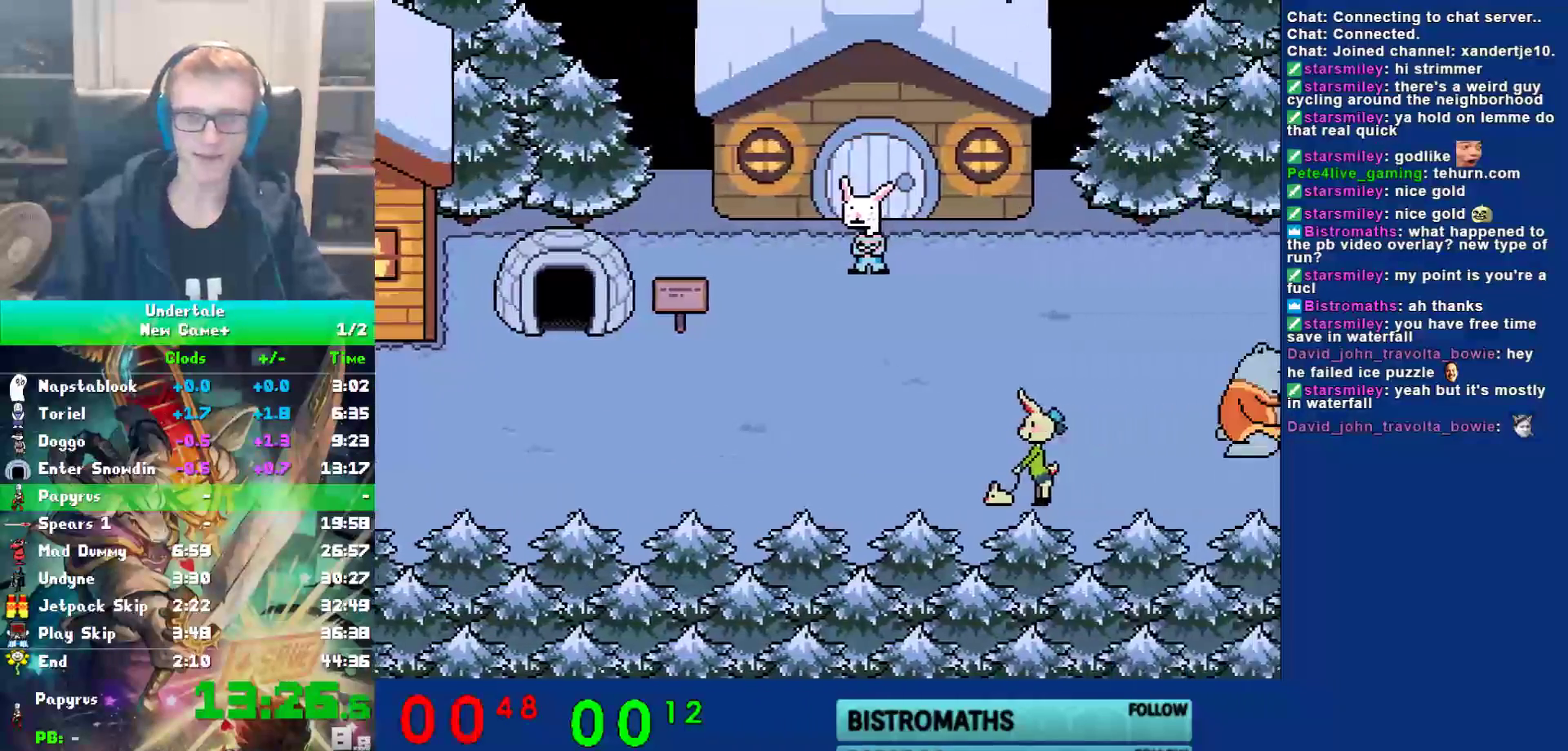
{"keys": ["right"], "events": []}
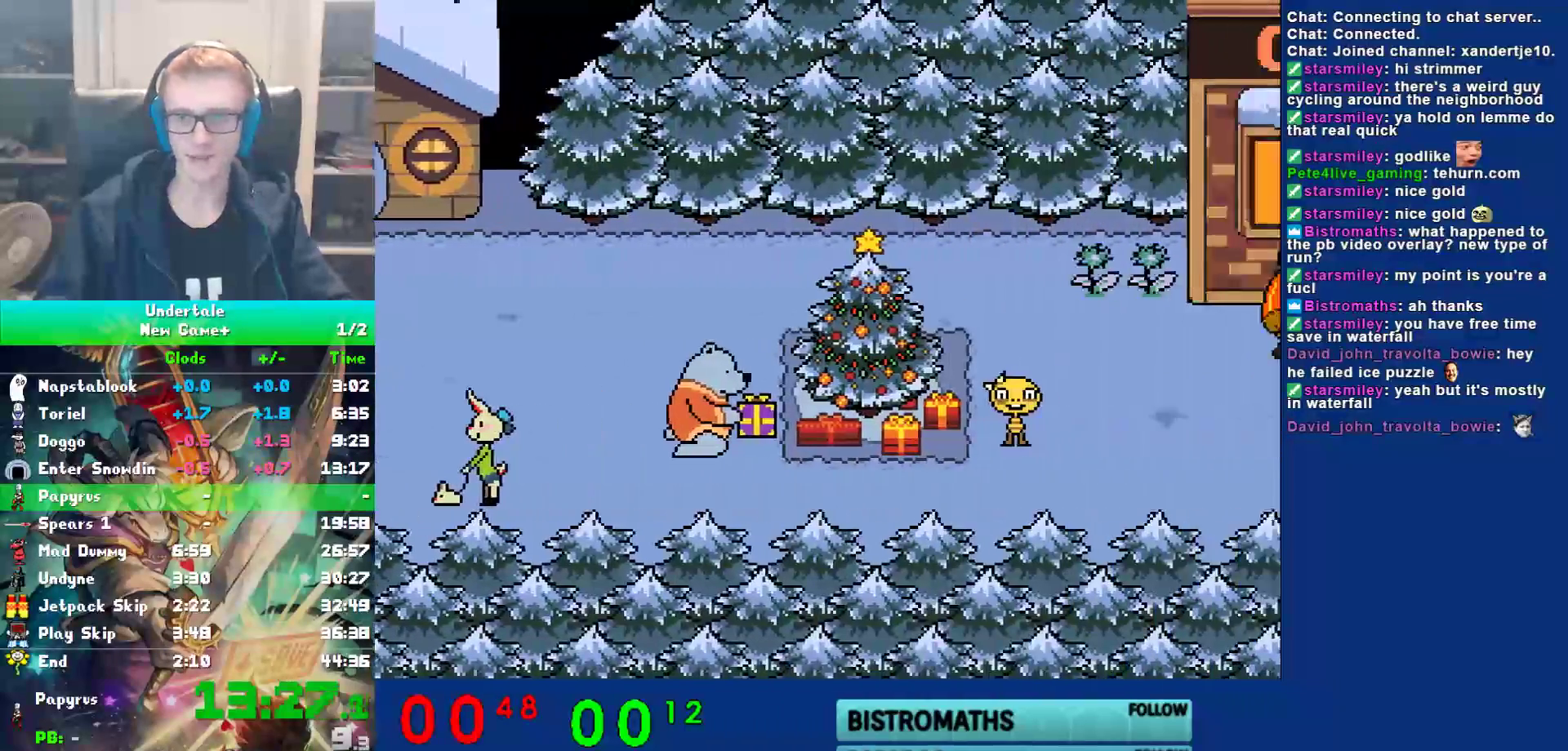
{"keys": ["right"], "events": []}
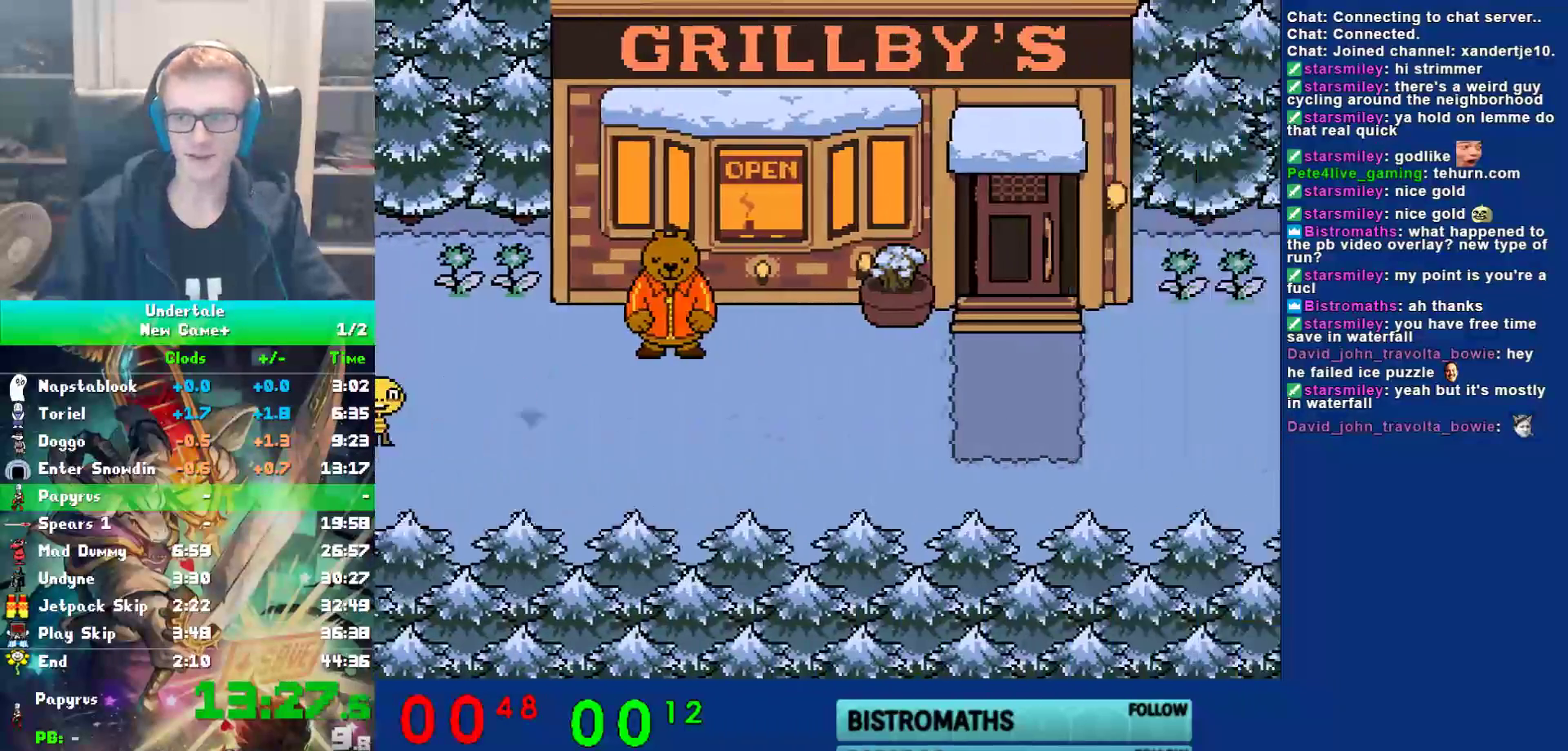
{"keys": ["right"], "events": []}
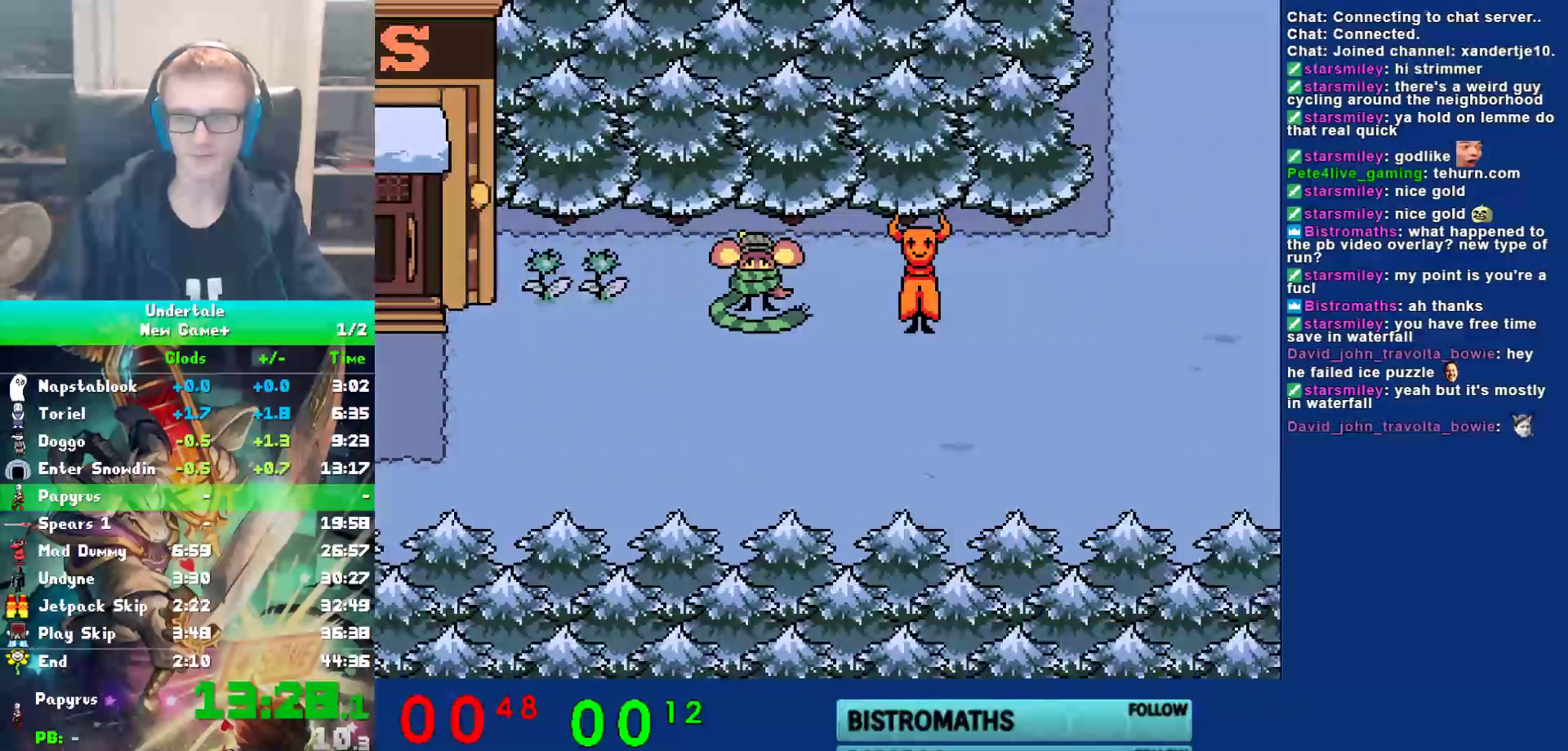
{"keys": ["right"], "events": [[383, "z", "down"], [483, "z", "up"]]}
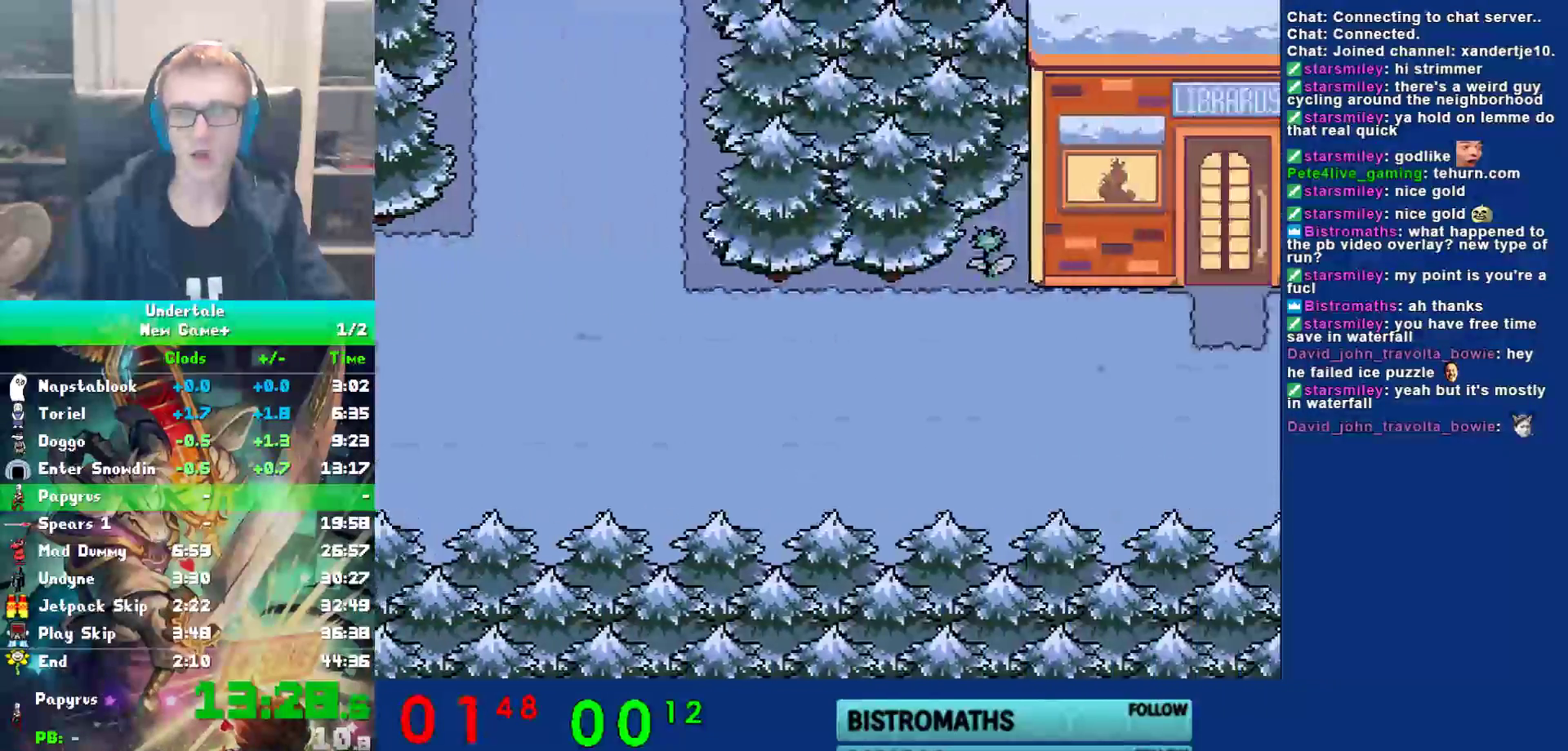
{"keys": ["right", "z"], "events": [[183, "z", "down"], [283, "z", "up"], [483, "z", "down"]]}
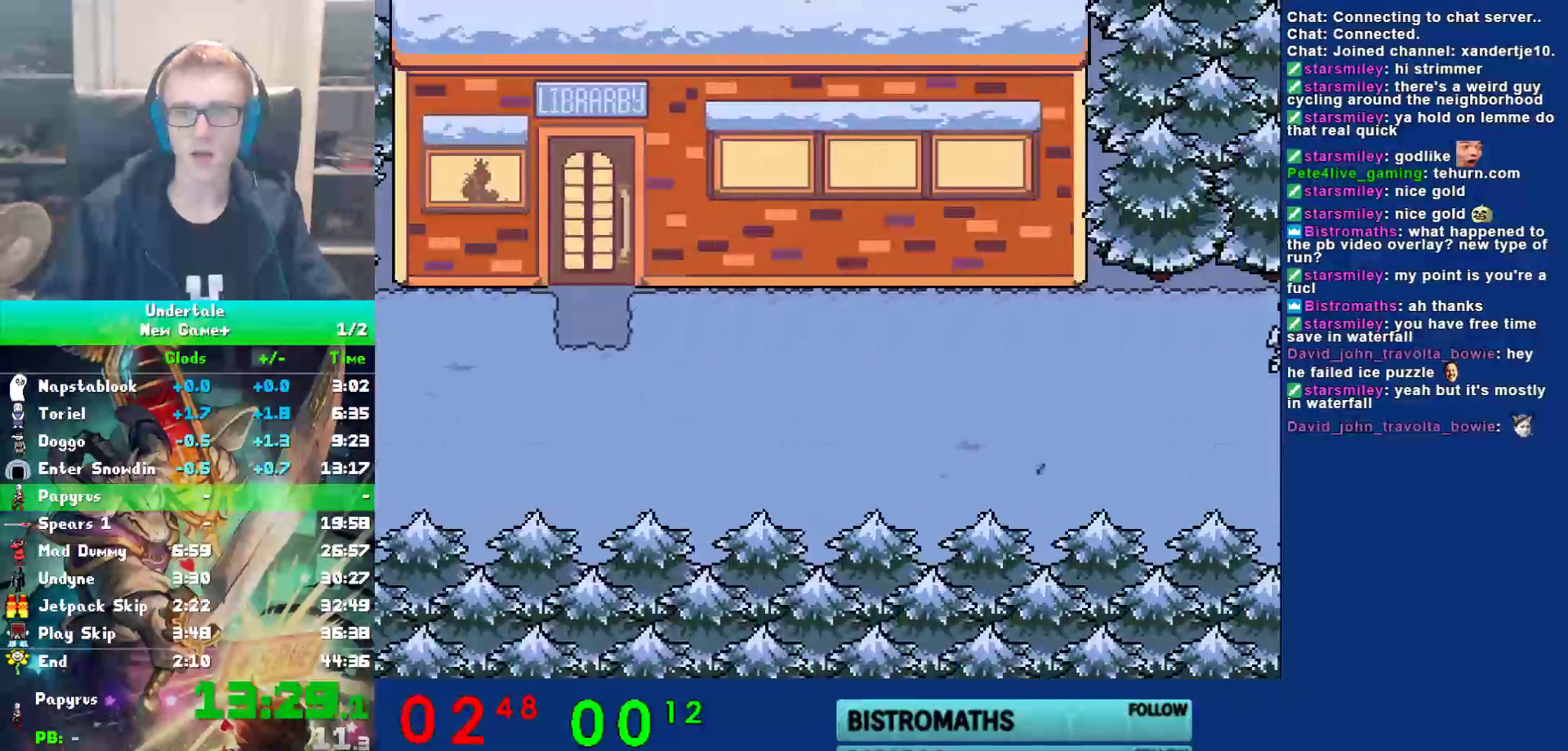
{"keys": ["right"], "events": [[150, "z", "up"]]}
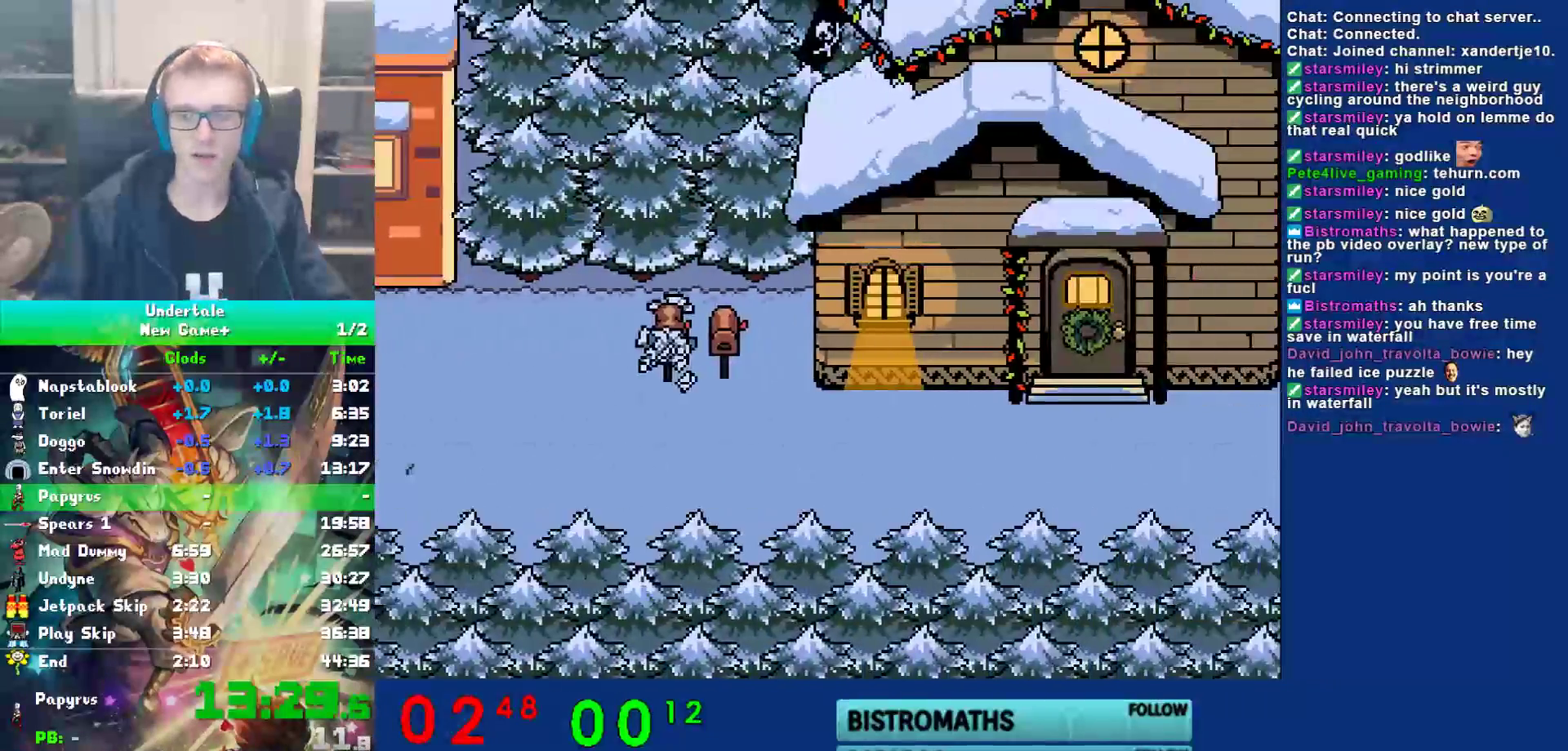
{"keys": ["right", "z"], "events": [[350, "z", "down"]]}
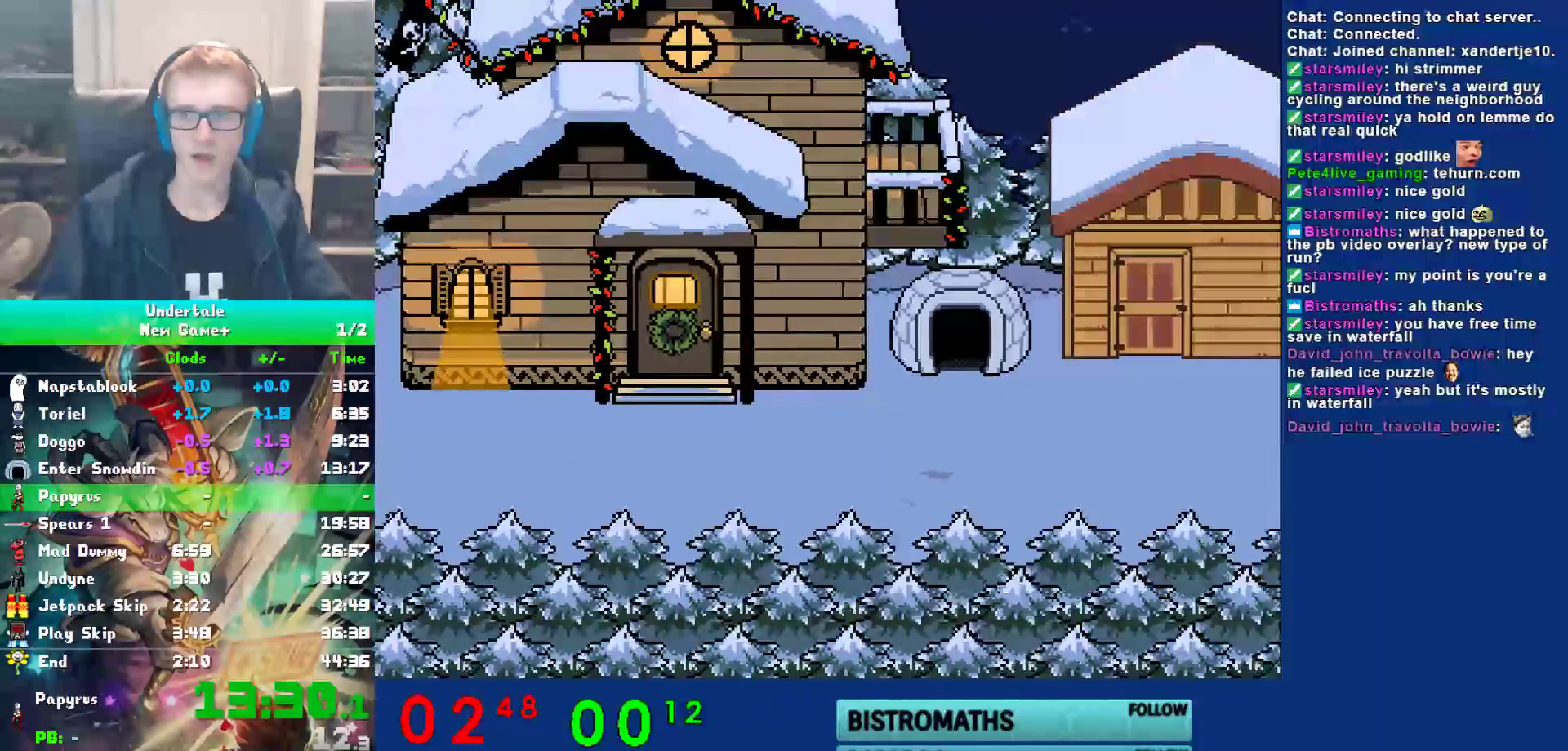
{"keys": ["right", "x"], "events": [[50, "x", "down"], [50, "z", "up"], [200, "z", "down"], [233, "x", "up"], [467, "x", "down"], [500, "z", "up"]]}
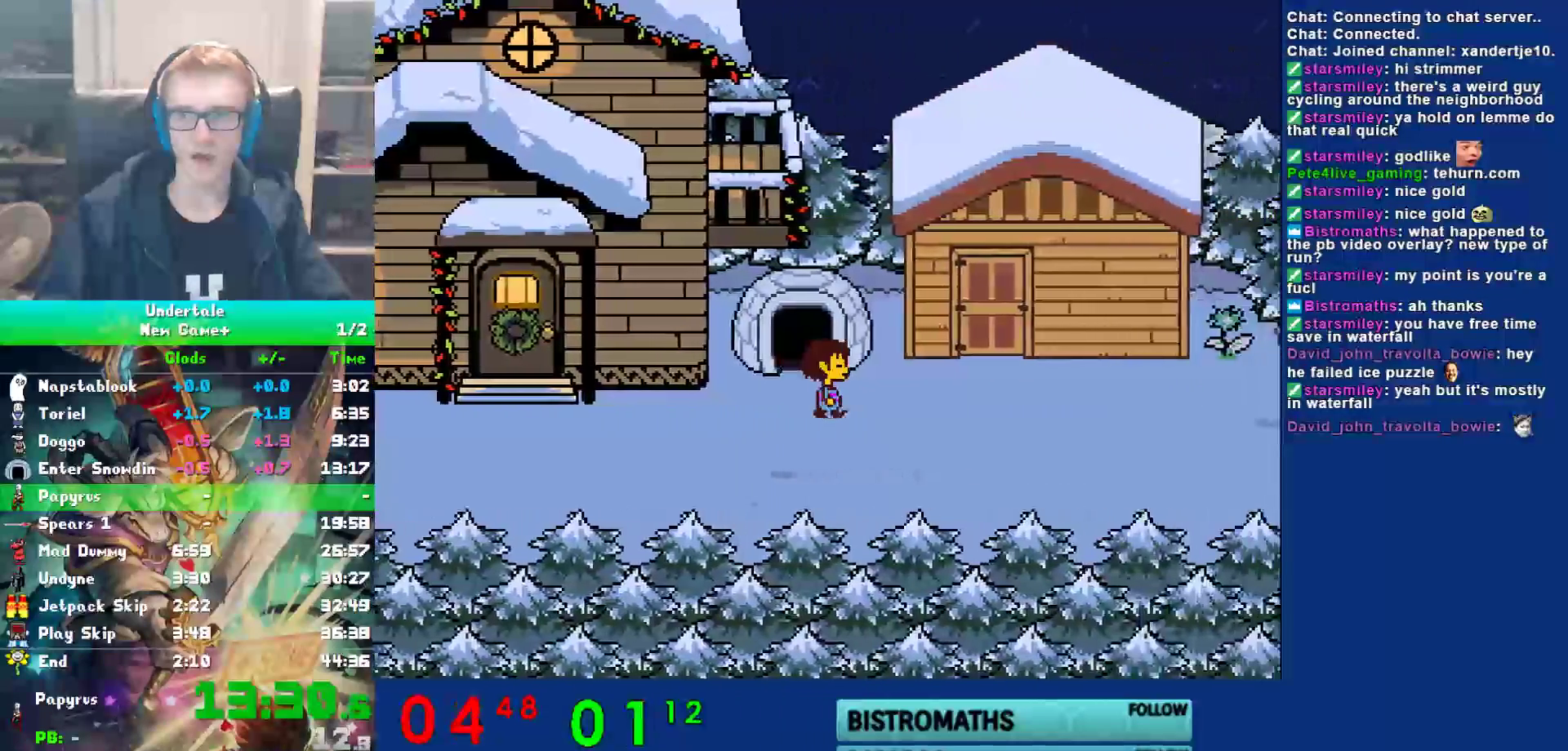
{"keys": ["right", "x", "z"], "events": [[233, "x", "up"], [233, "z", "down"], [500, "x", "down"]]}
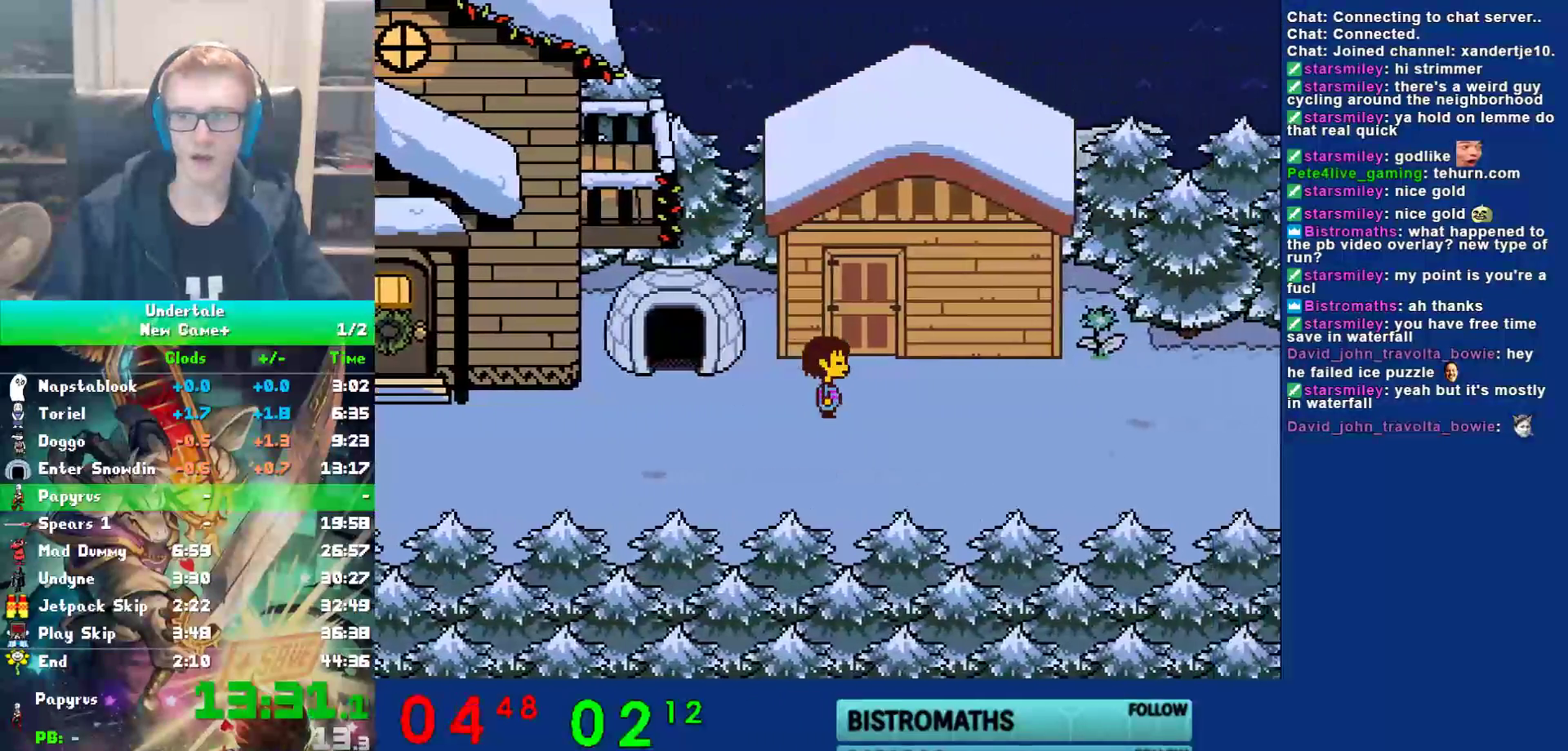
{"keys": ["right"], "events": [[33, "z", "up"], [400, "x", "up"]]}
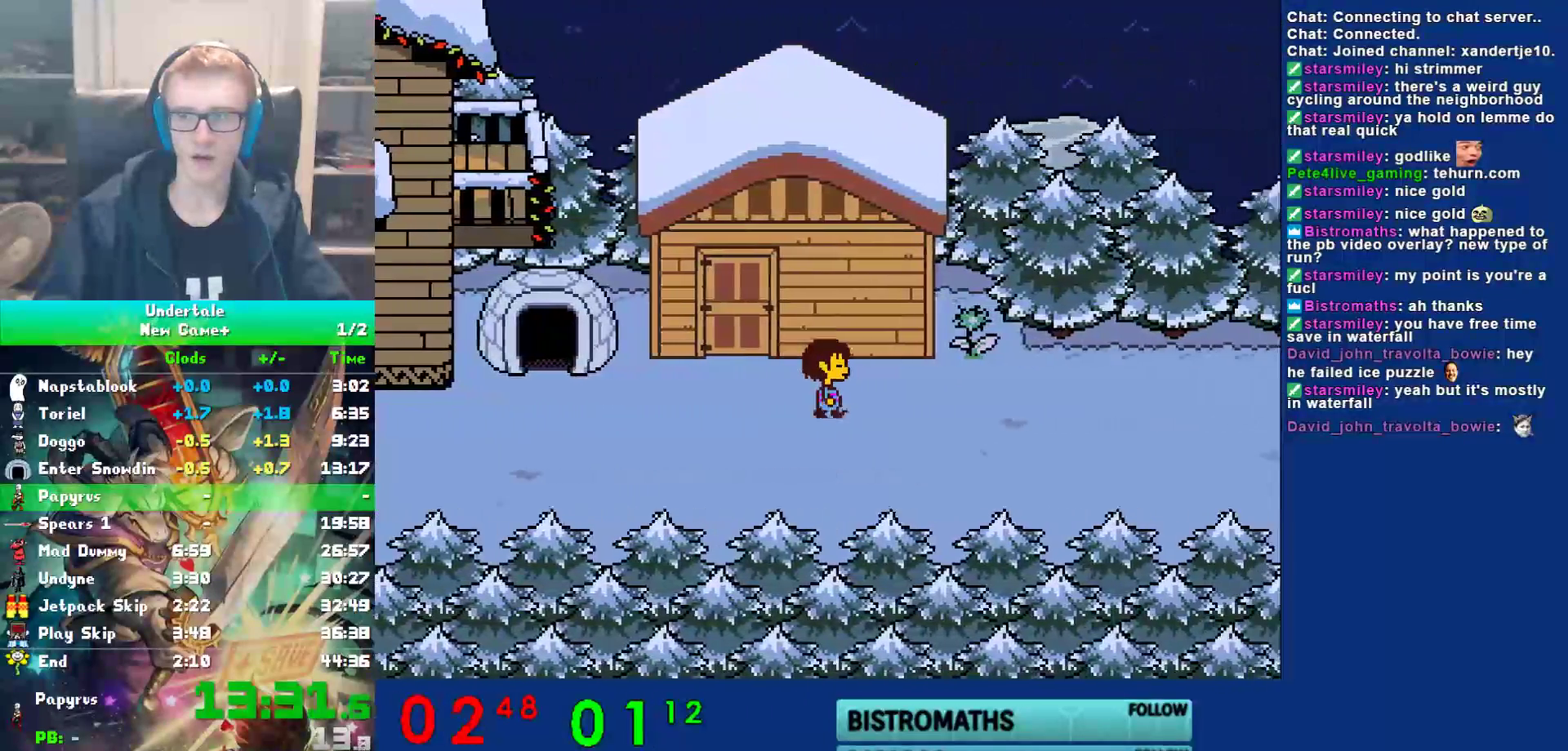
{"keys": ["right", "x"], "events": [[133, "z", "down"], [233, "z", "up"], [400, "x", "down"]]}
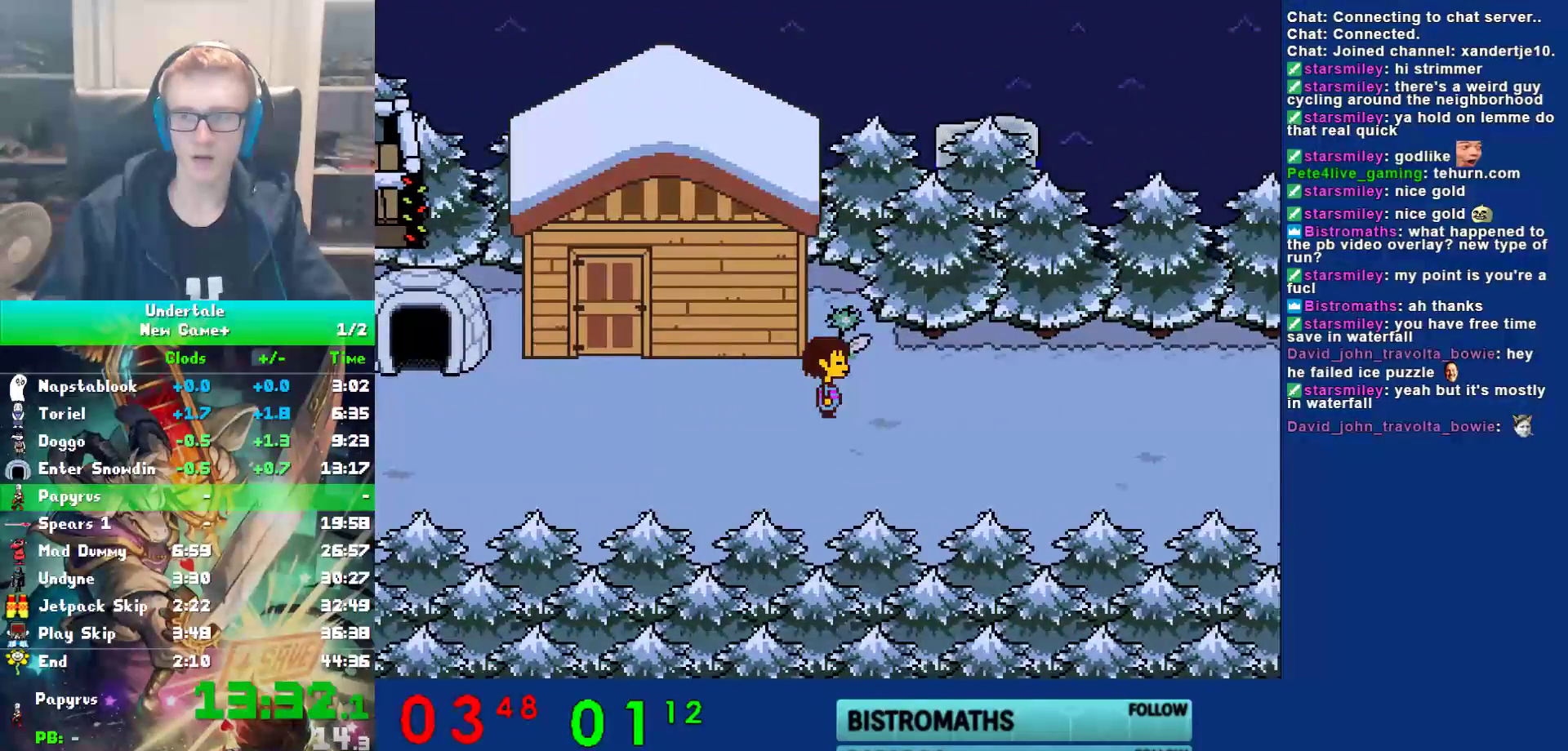
{"keys": ["right"], "events": [[33, "x", "up"]]}
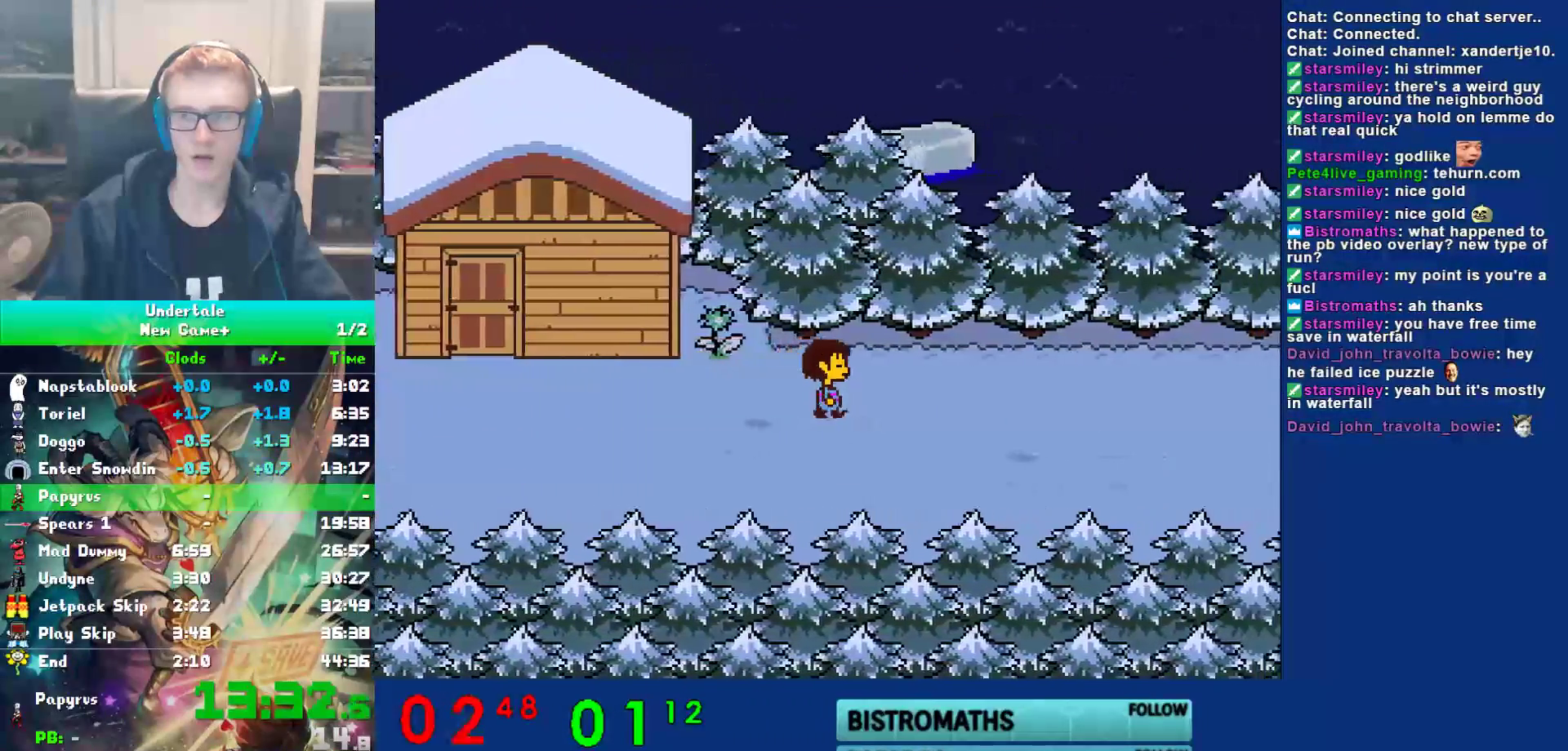
{"keys": ["right"], "events": [[33, "z", "down"], [100, "z", "up"], [267, "x", "down"], [333, "x", "up"]]}
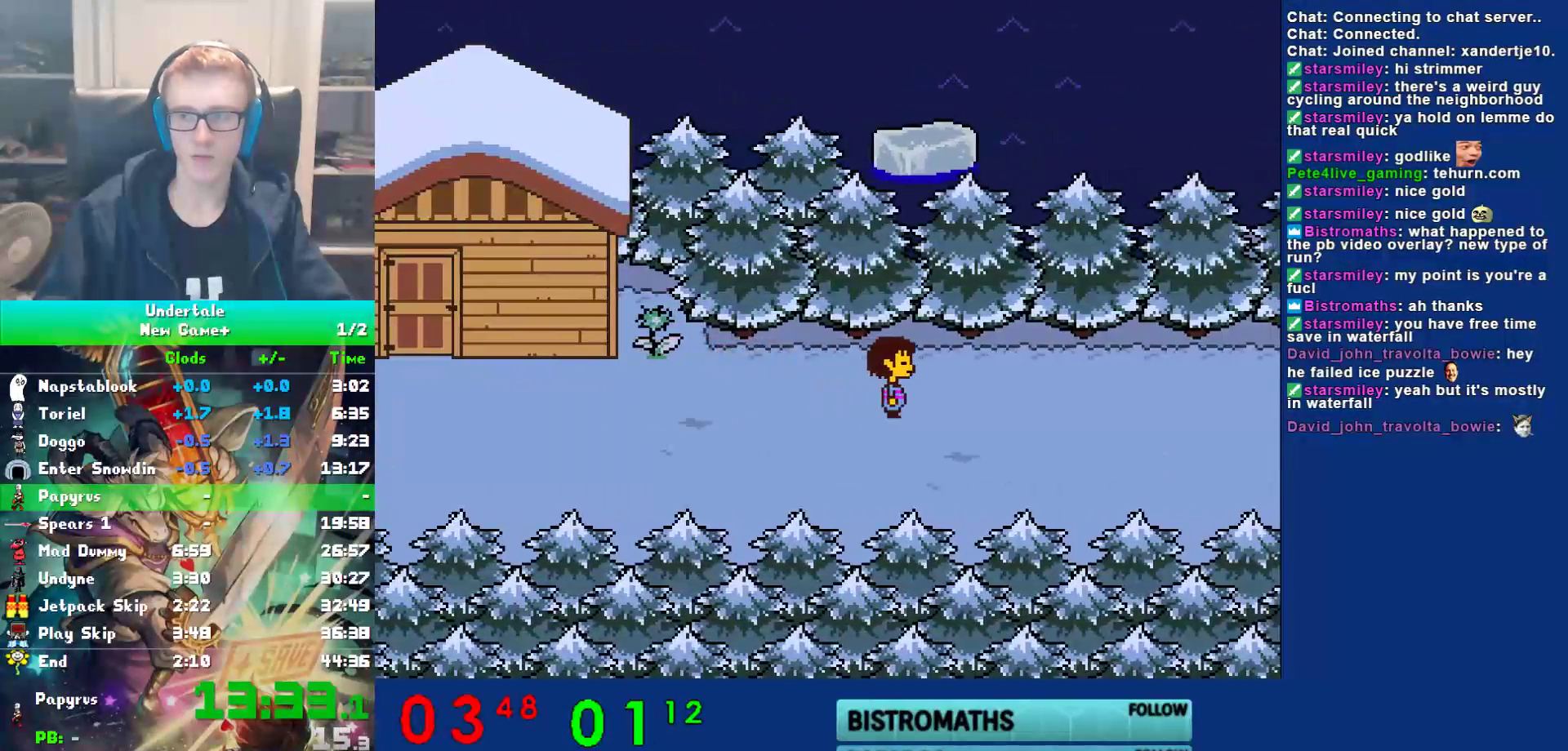
{"keys": ["right"], "events": [[67, "z", "down"], [150, "z", "up"], [317, "x", "down"], [383, "x", "up"]]}
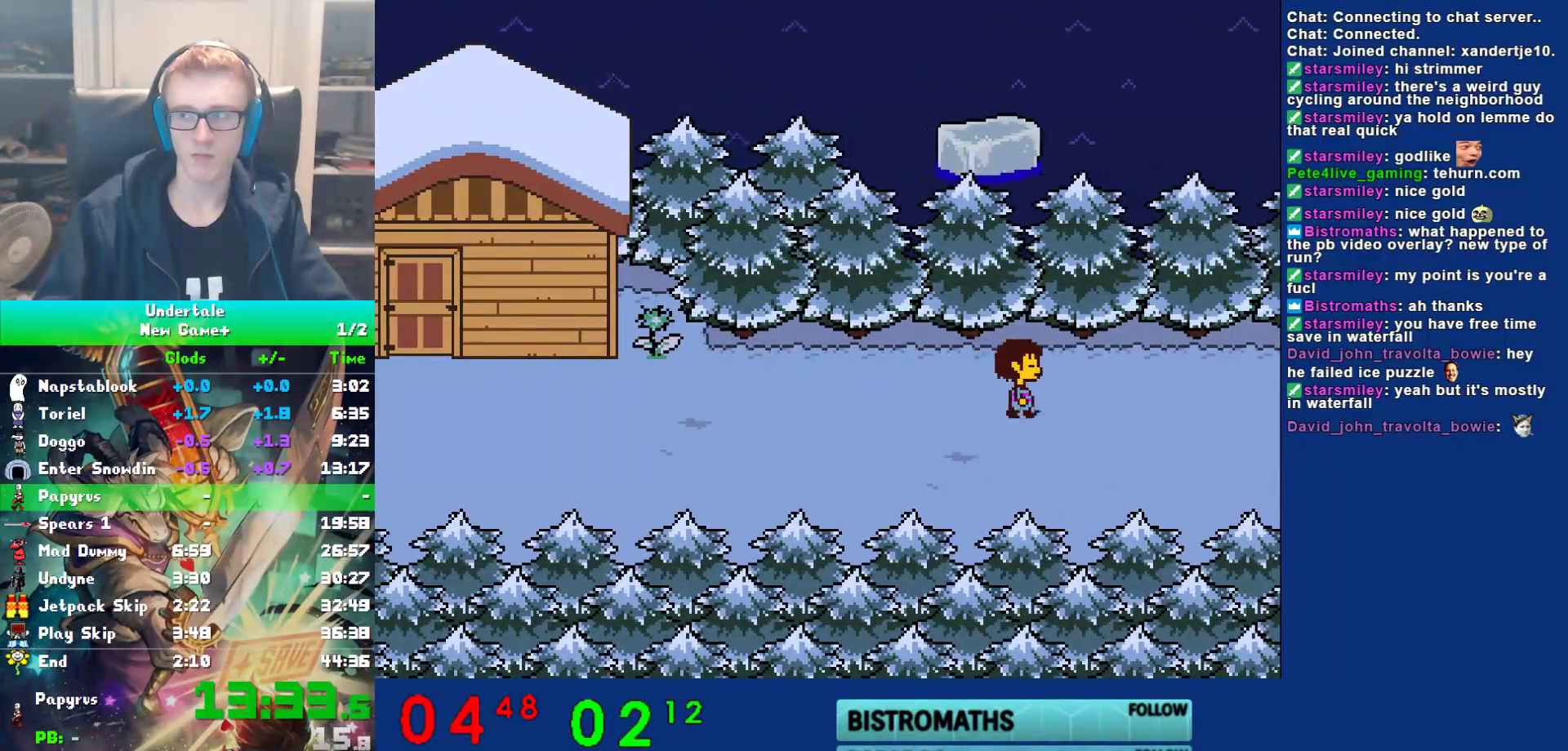
{"keys": ["right"], "events": [[150, "z", "down"], [217, "z", "up"]]}
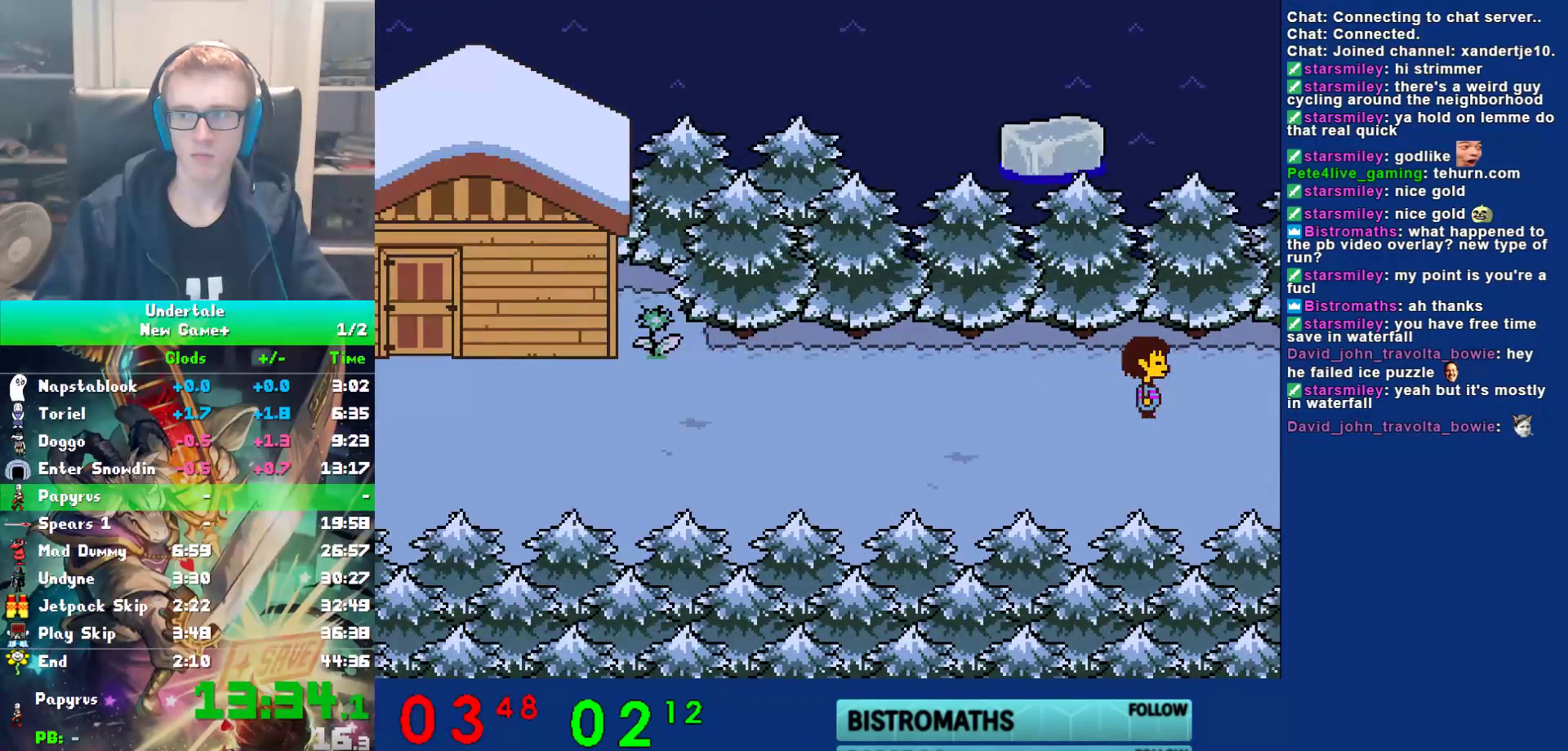
{"keys": ["right", "z"], "events": [[483, "z", "down"]]}
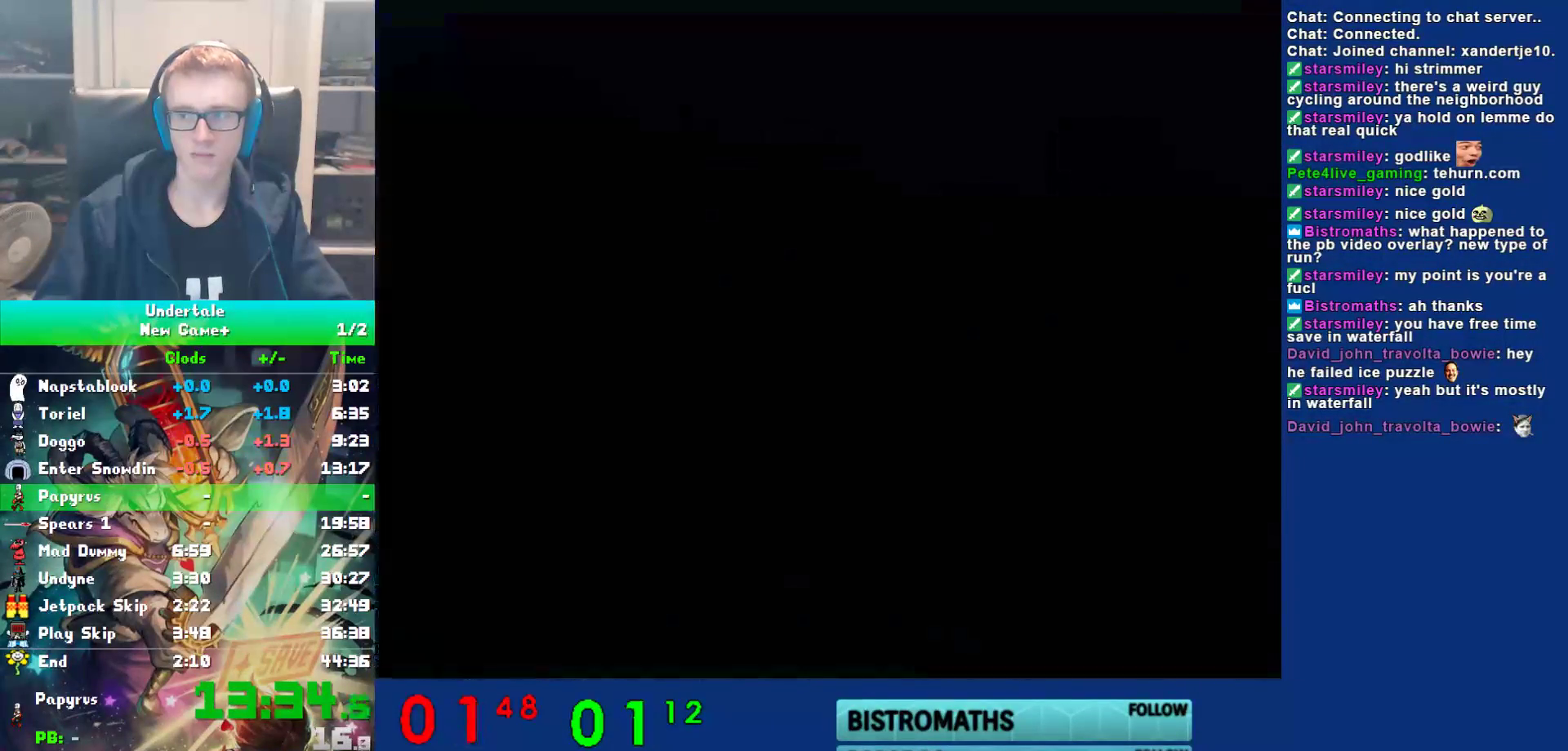
{"keys": ["right", "z"], "events": [[83, "x", "down"], [83, "z", "up"], [217, "z", "down"], [250, "x", "up"]]}
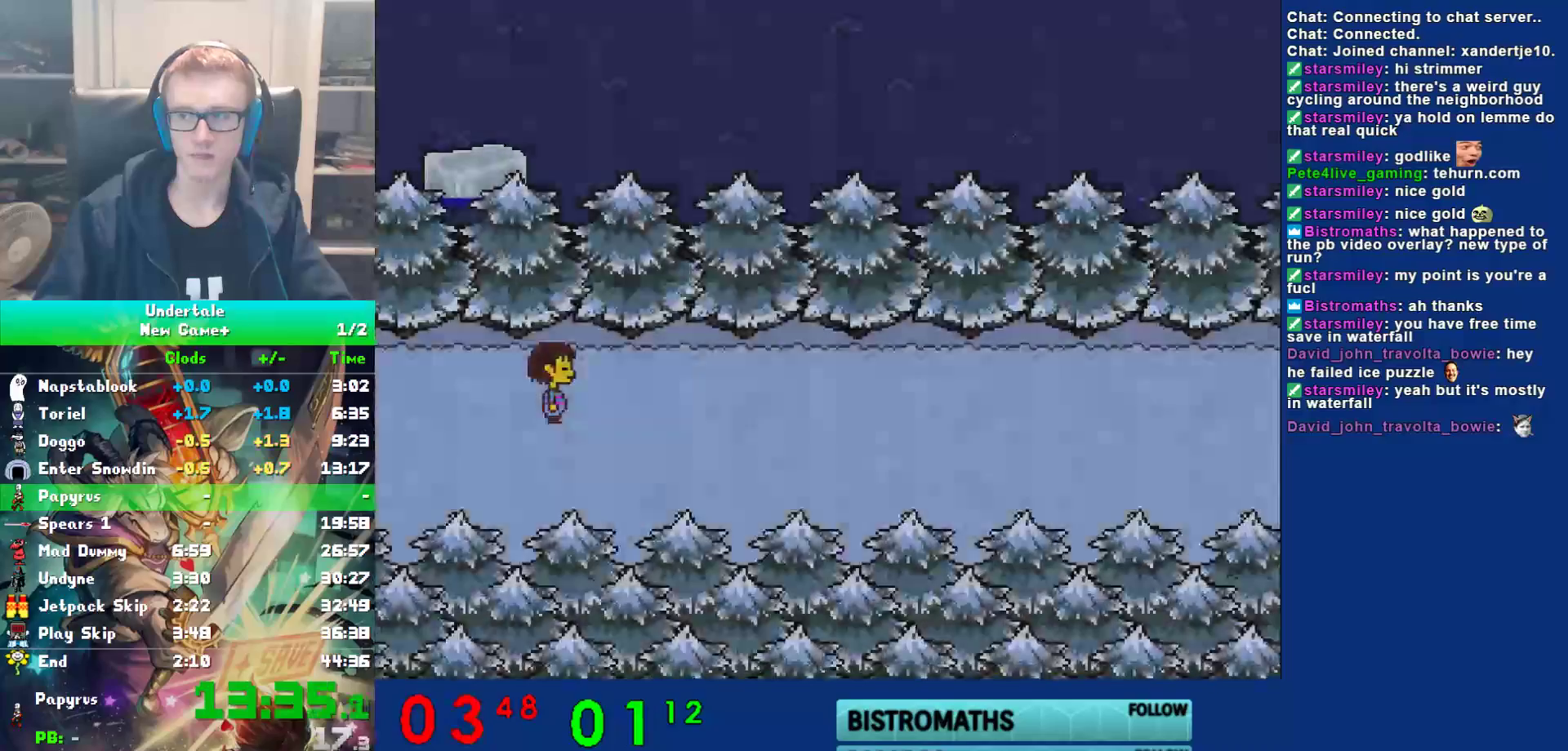
{"keys": ["right", "z"], "events": [[17, "x", "down"], [17, "z", "up"], [283, "x", "up"], [317, "z", "down"]]}
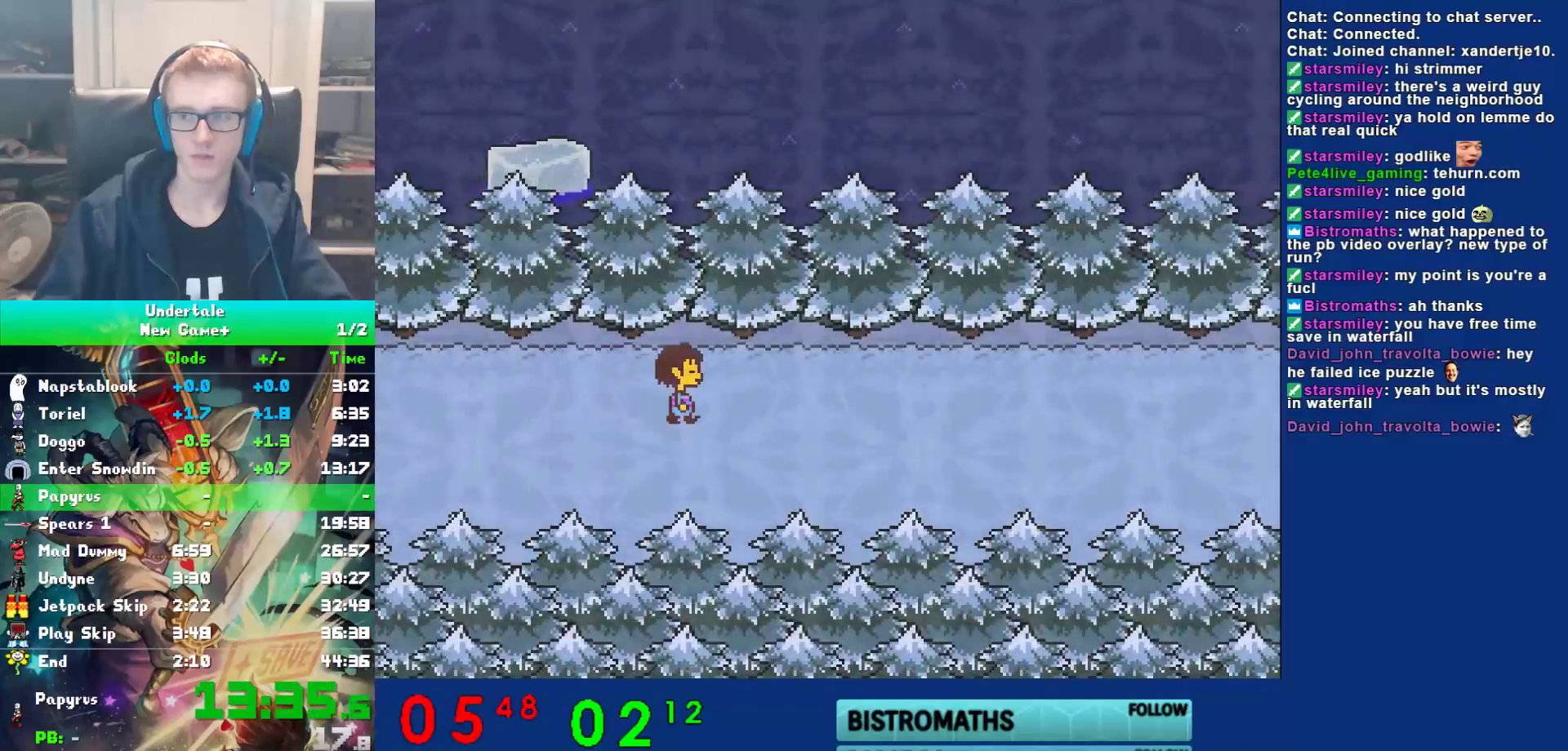
{"keys": ["right"], "events": [[17, "x", "down"], [50, "z", "up"], [400, "x", "up"]]}
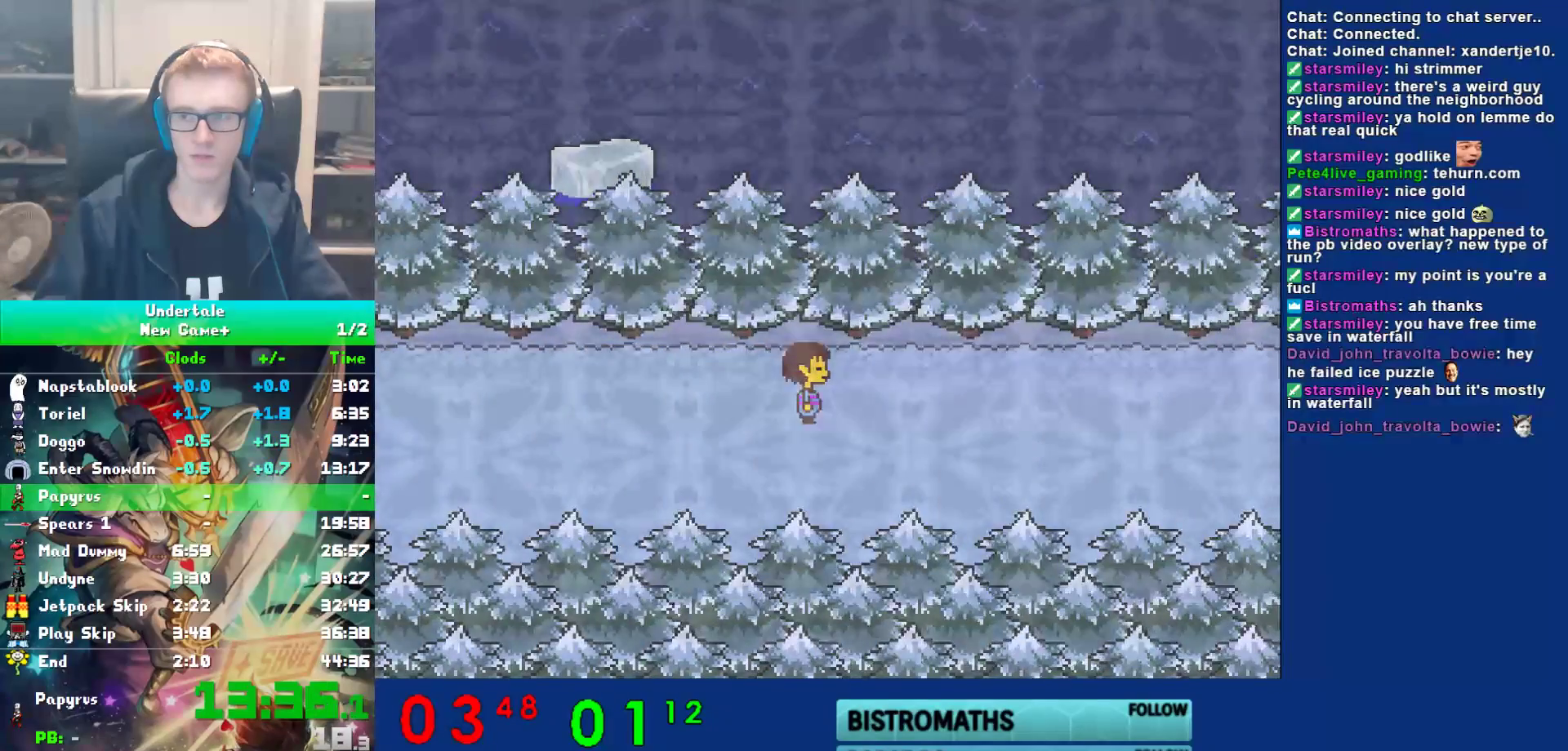
{"keys": ["right"], "events": [[367, "down", "down"], [467, "down", "up"]]}
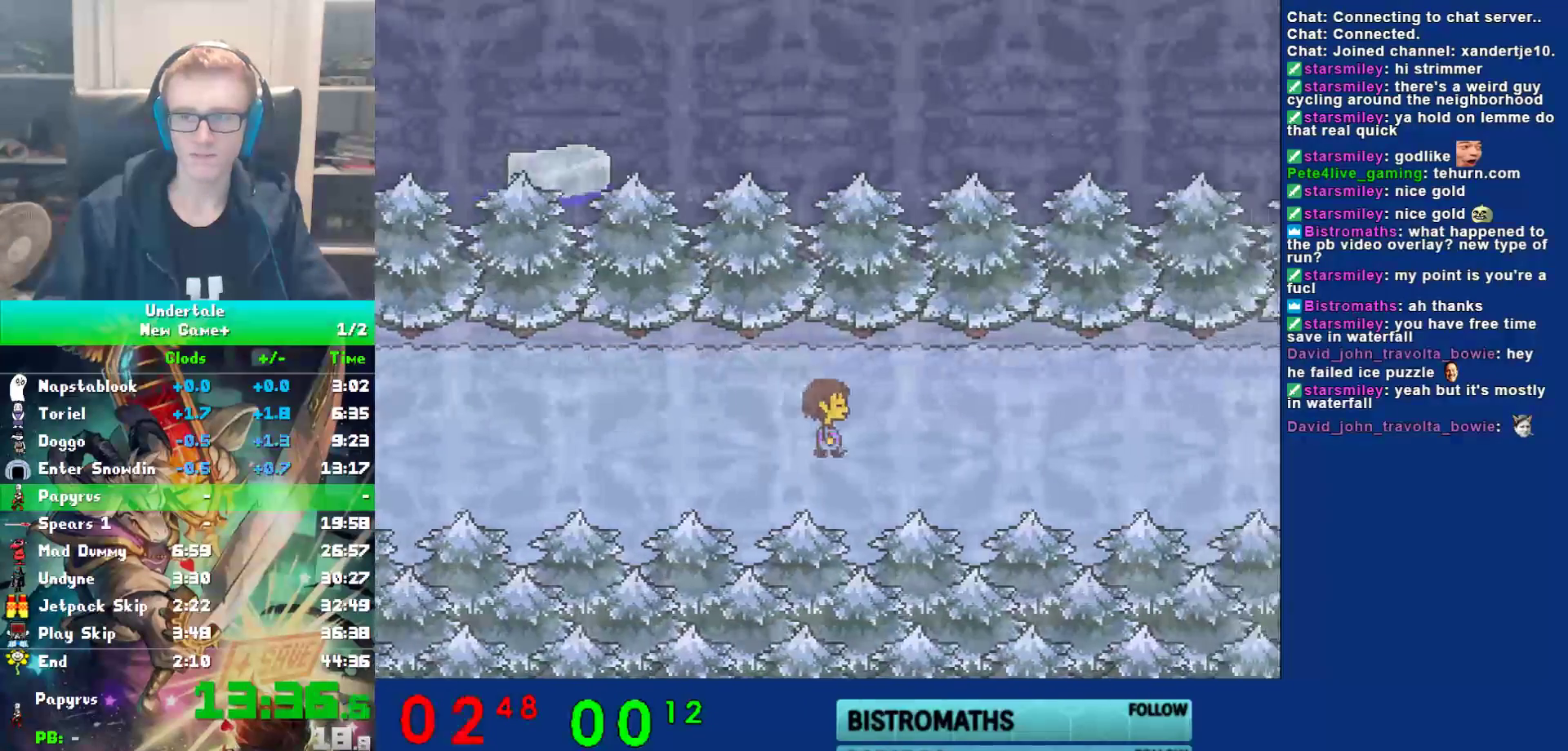
{"keys": ["right"], "events": []}
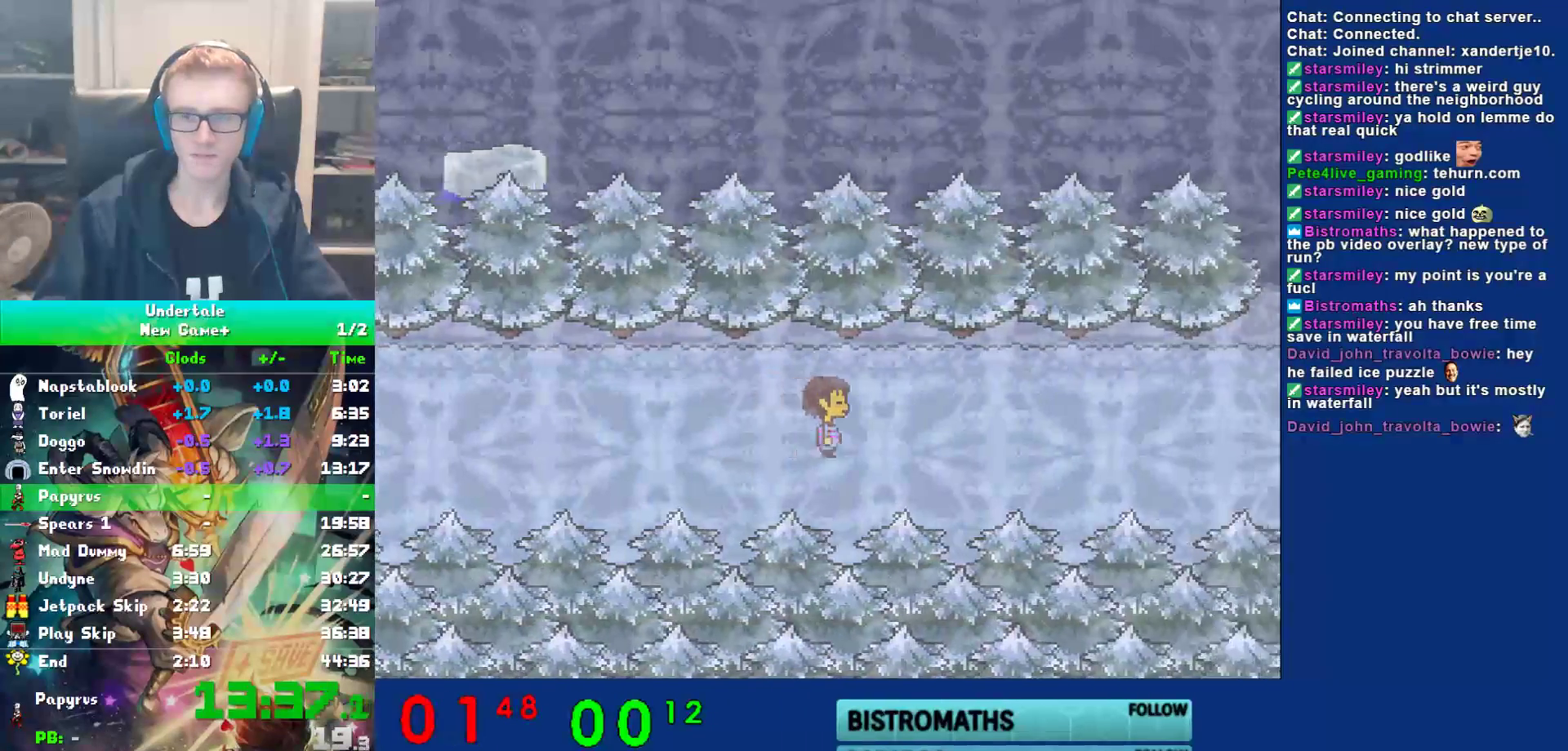
{"keys": ["right", "z"], "events": [[233, "z", "down"], [333, "z", "up"], [500, "z", "down"]]}
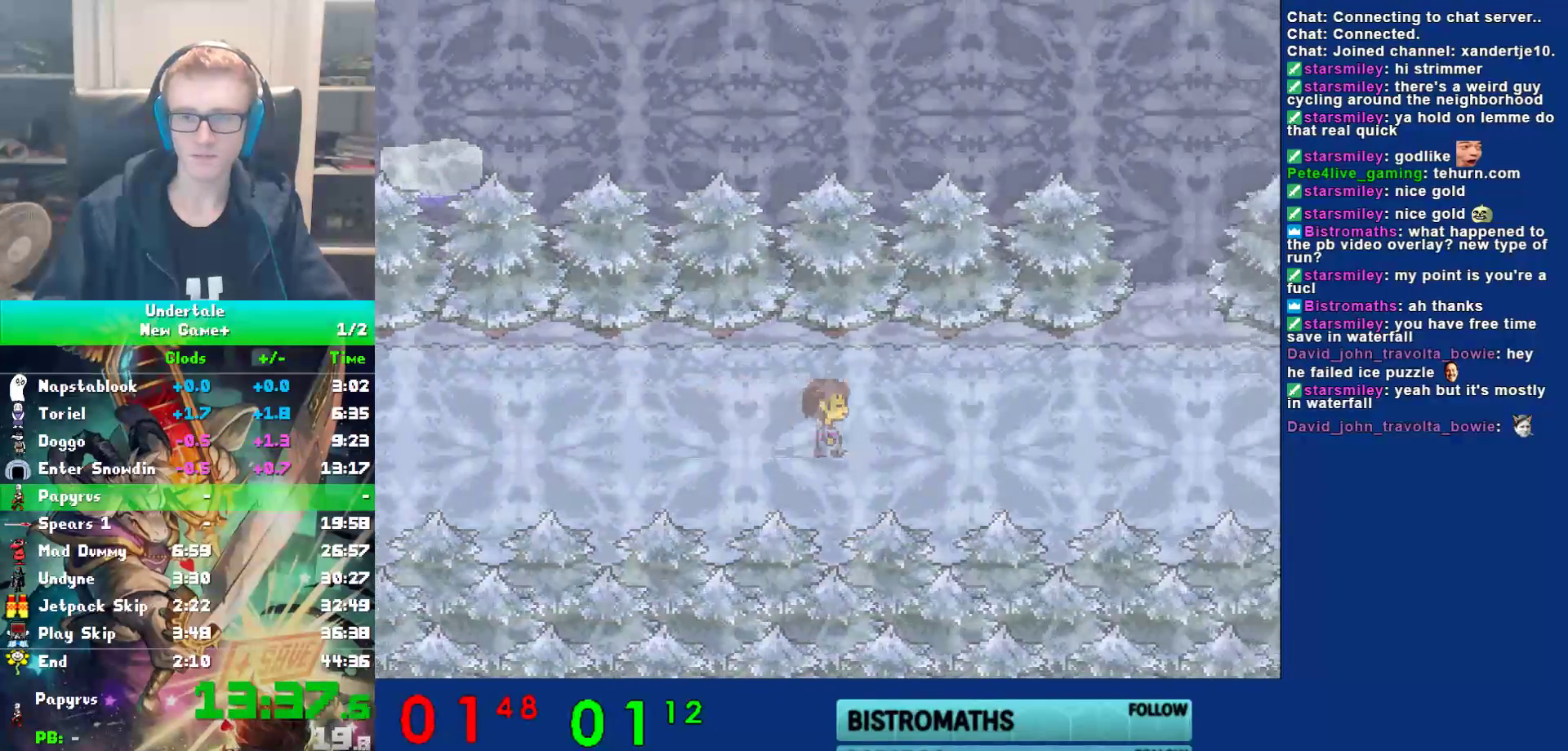
{"keys": ["right"], "events": [[100, "z", "up"], [267, "z", "down"], [333, "z", "up"]]}
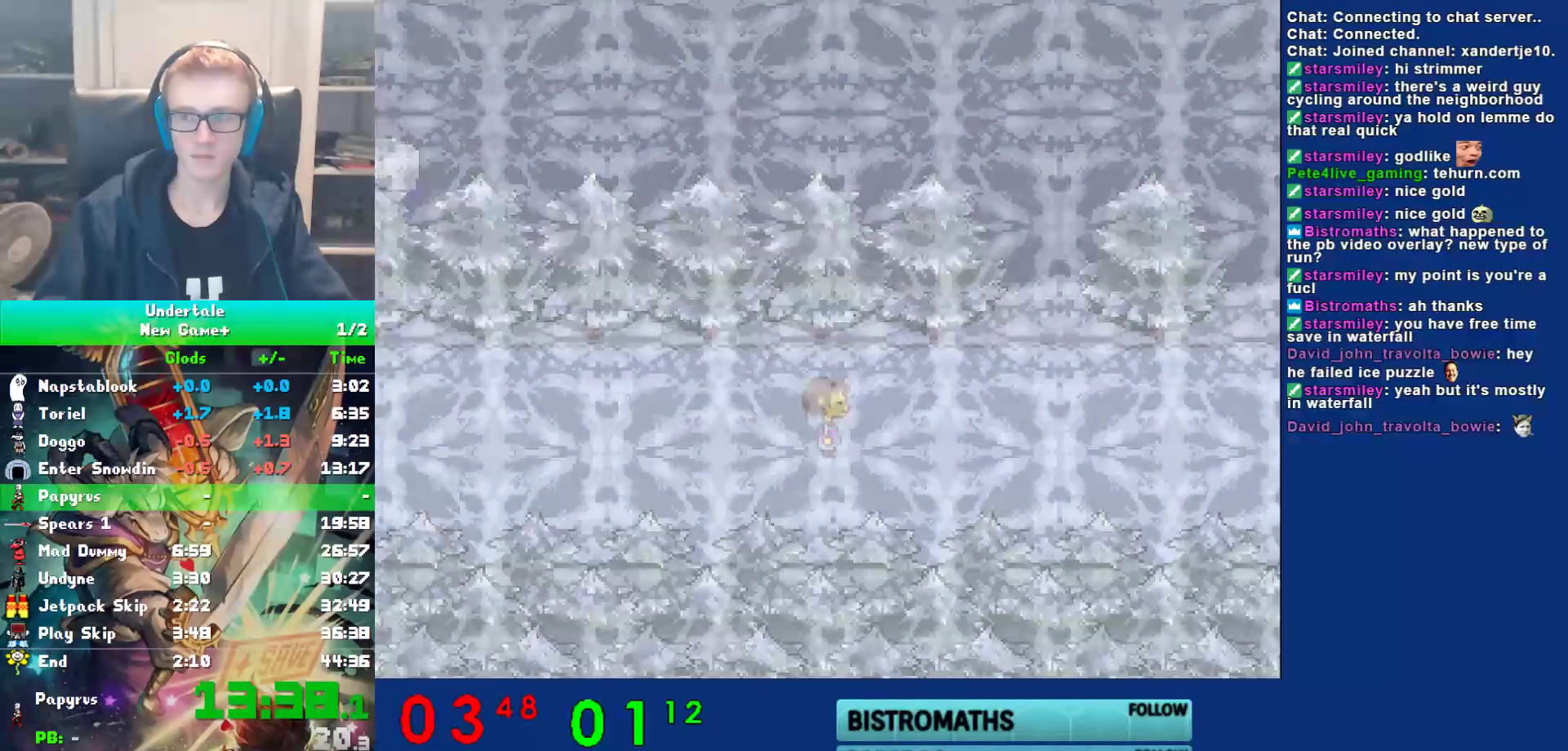
{"keys": ["right", "z"], "events": [[33, "z", "down"], [100, "z", "up"], [133, "x", "down"], [267, "x", "up"], [267, "z", "down"], [367, "x", "down"], [367, "z", "up"], [500, "x", "up"], [500, "z", "down"]]}